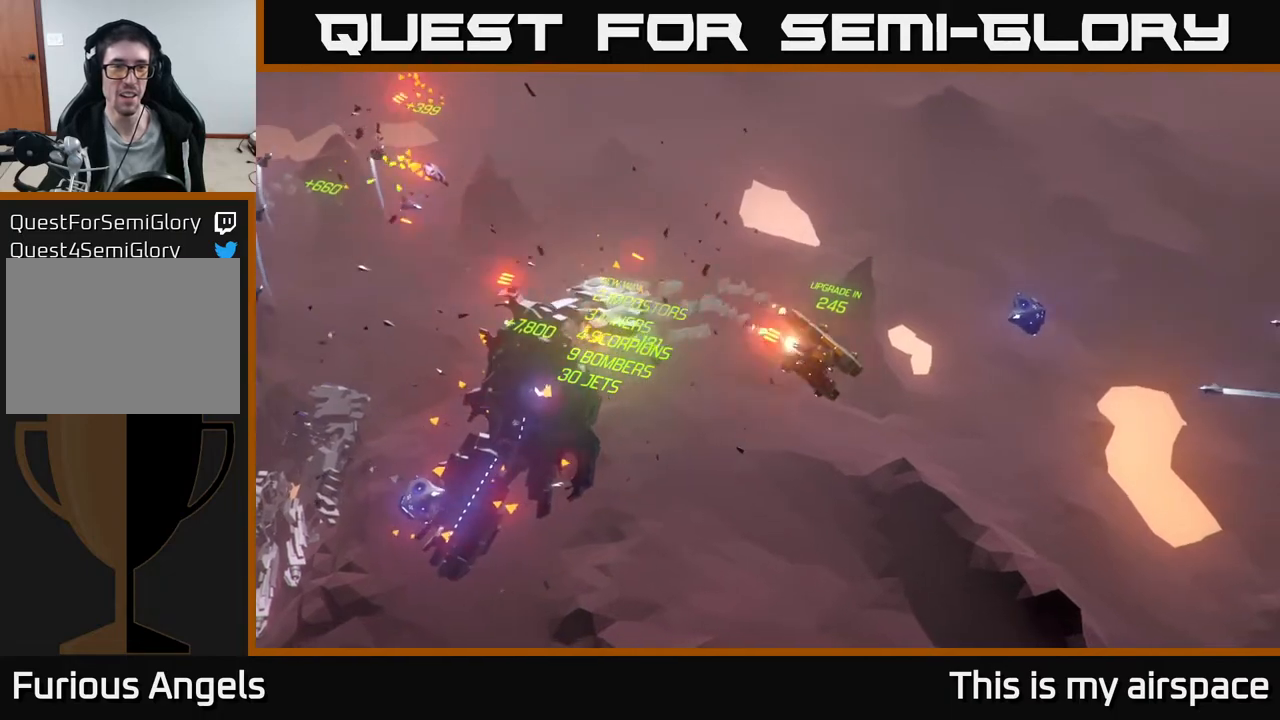
Gameplay with a controller (Xbox layout); each line is a JSON object with the inputs held at the frame after it. "events" lists button and stick changes between this image and that frame as [ms after this image, input, new state], when the widget could be followed in between. Not read: right_stick.
{"buttons": [], "left_stick": "down-right", "events": []}
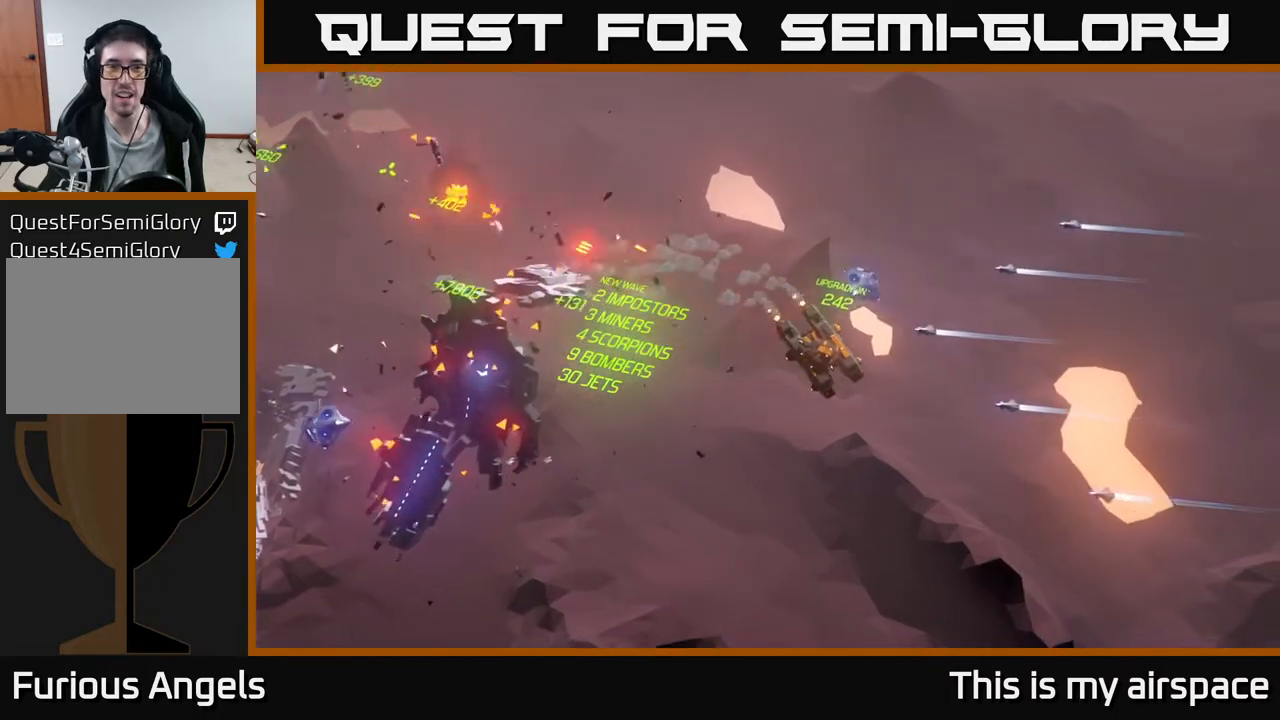
{"buttons": [], "left_stick": "down", "events": [[367, "left_stick", "down"]]}
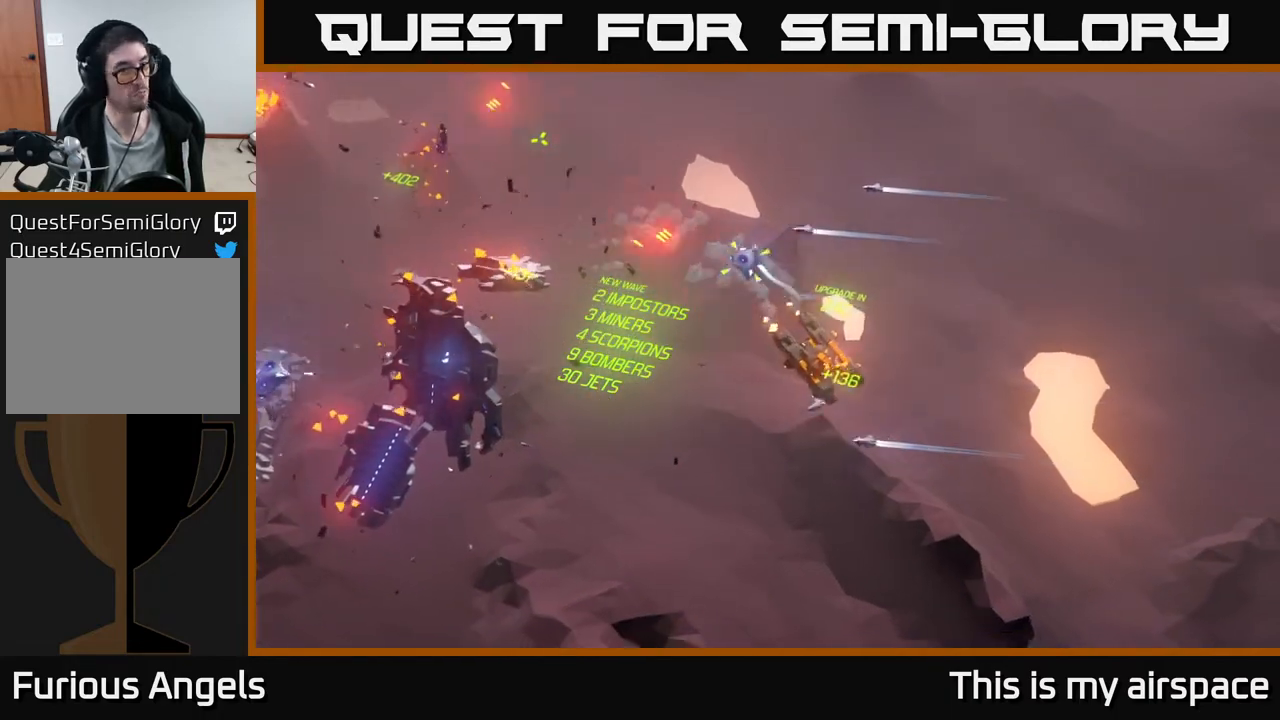
{"buttons": [], "left_stick": "down", "events": []}
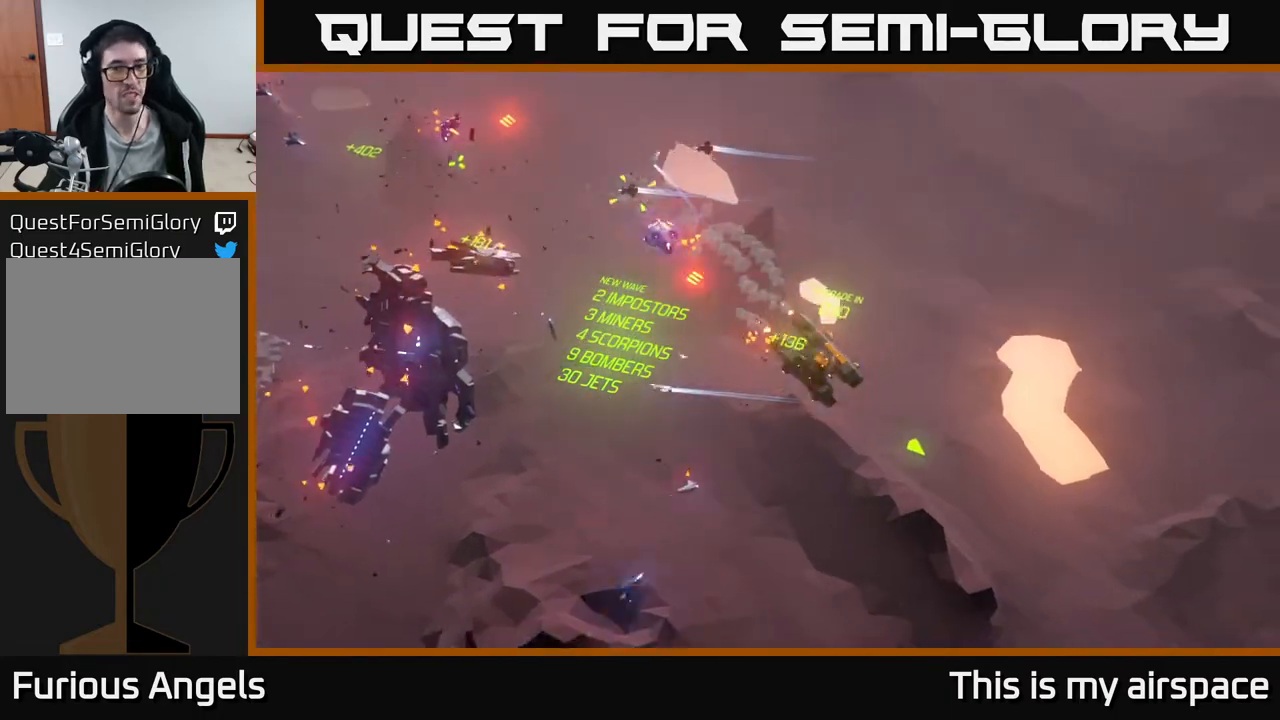
{"buttons": [], "left_stick": "down-left", "events": [[100, "left_stick", "down-left"]]}
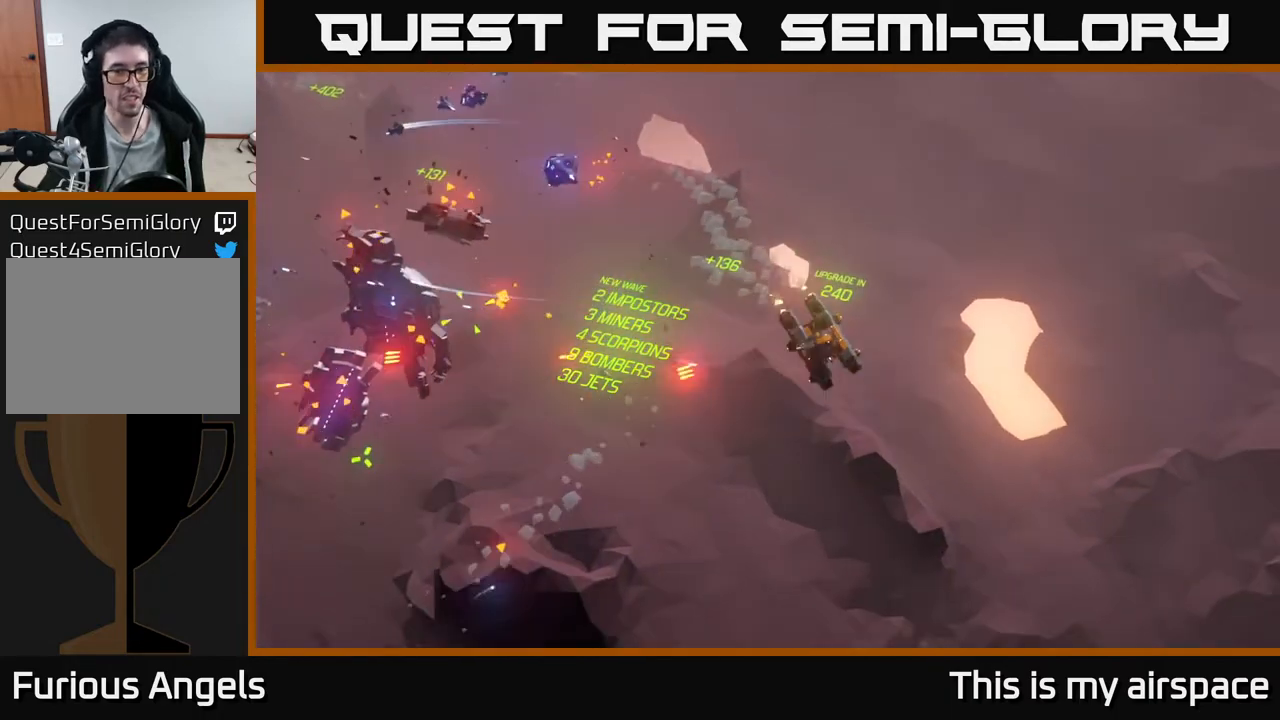
{"buttons": [], "left_stick": "down", "events": [[400, "left_stick", "down"]]}
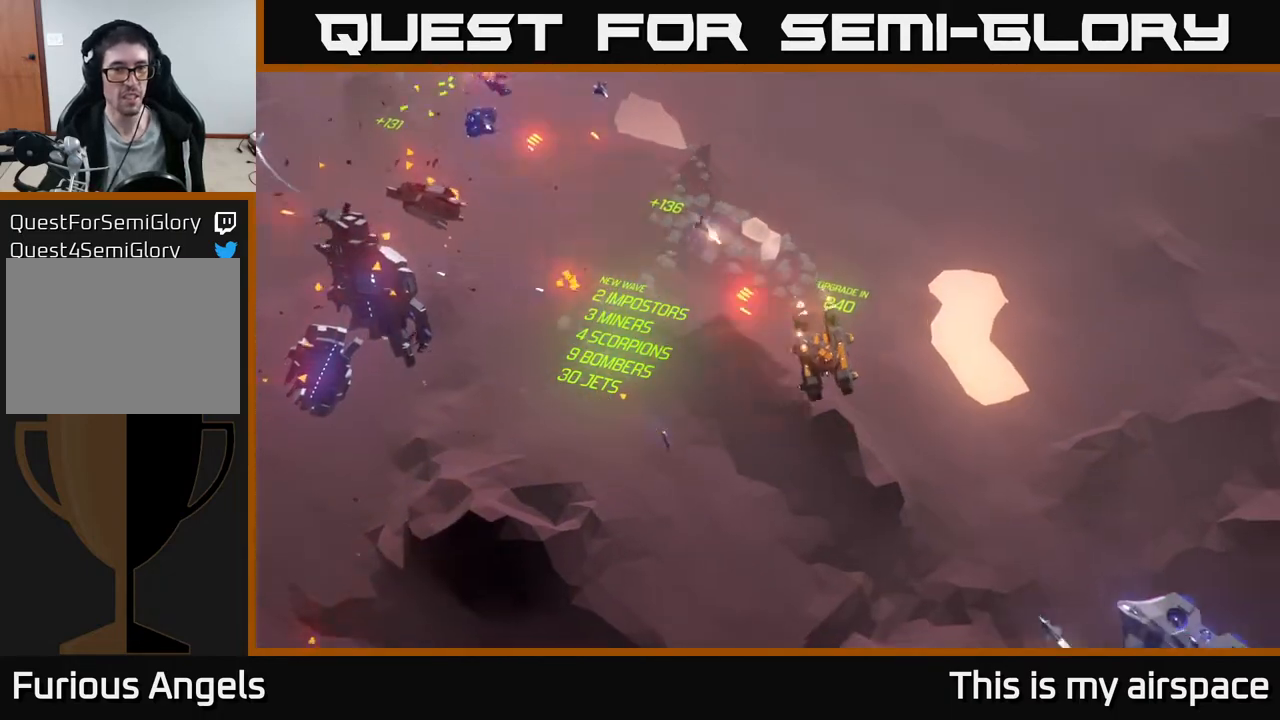
{"buttons": [], "left_stick": "down", "events": []}
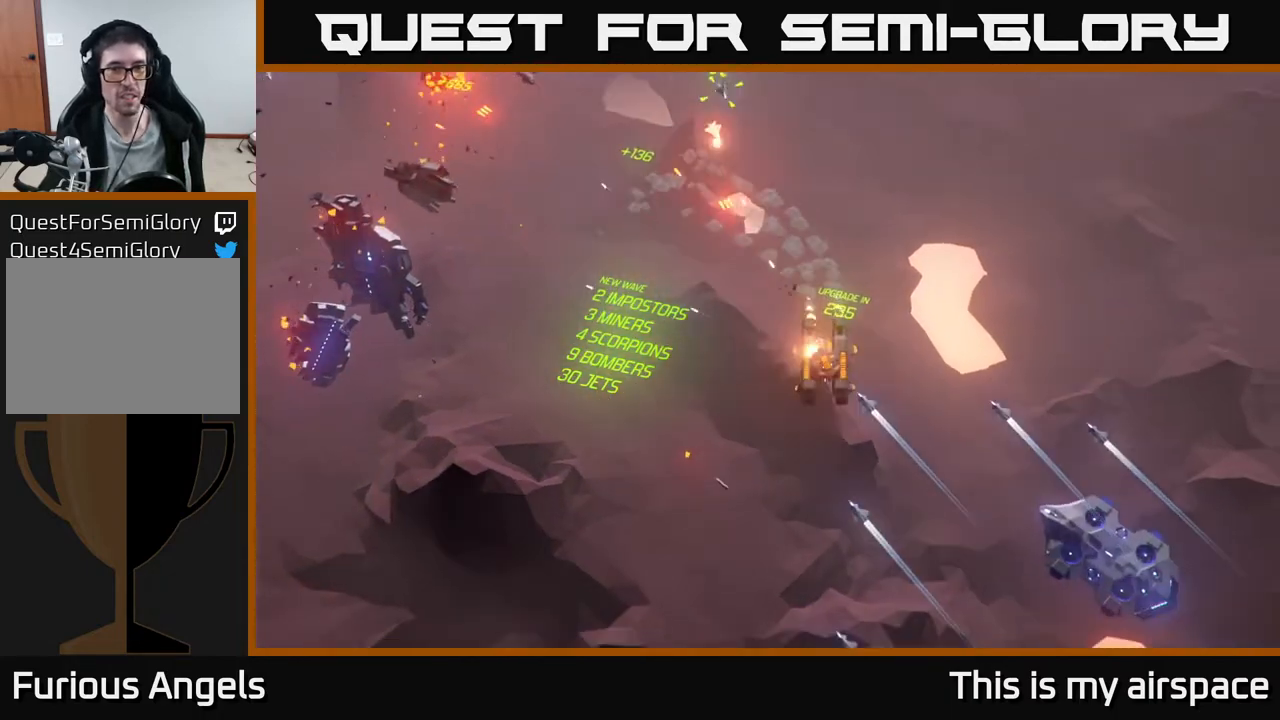
{"buttons": [], "left_stick": "down", "events": []}
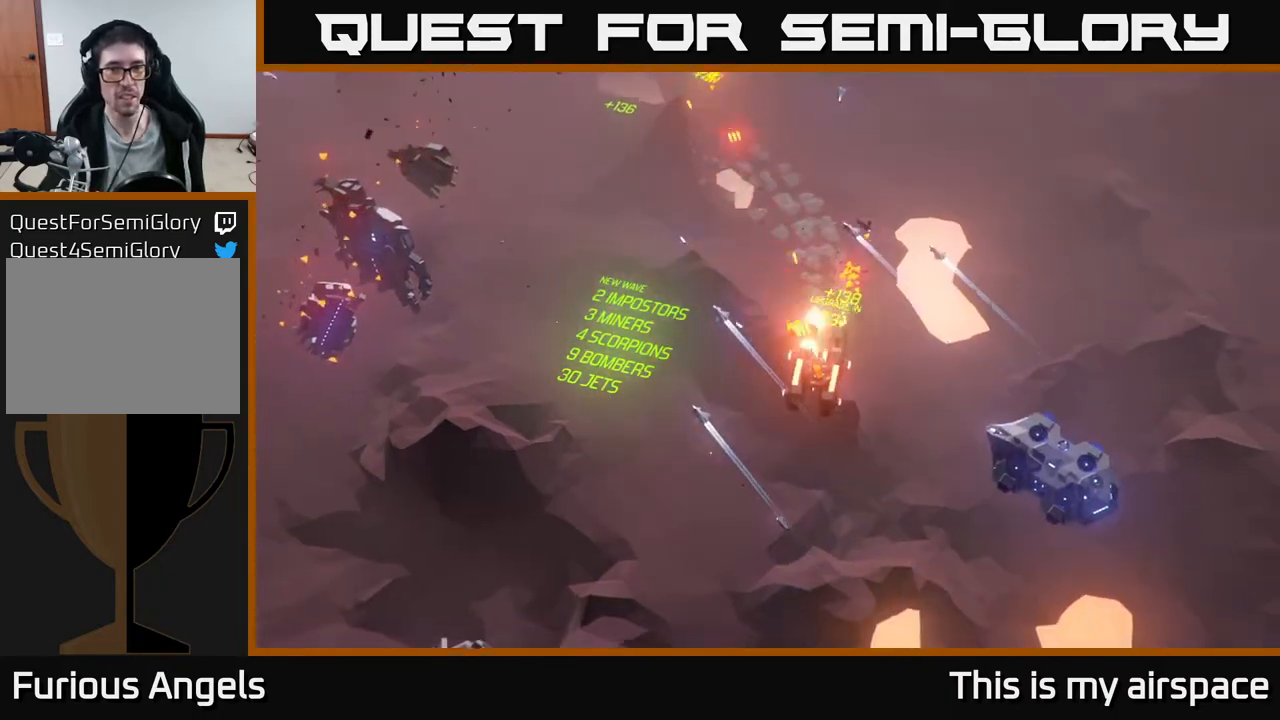
{"buttons": [], "left_stick": "down", "events": []}
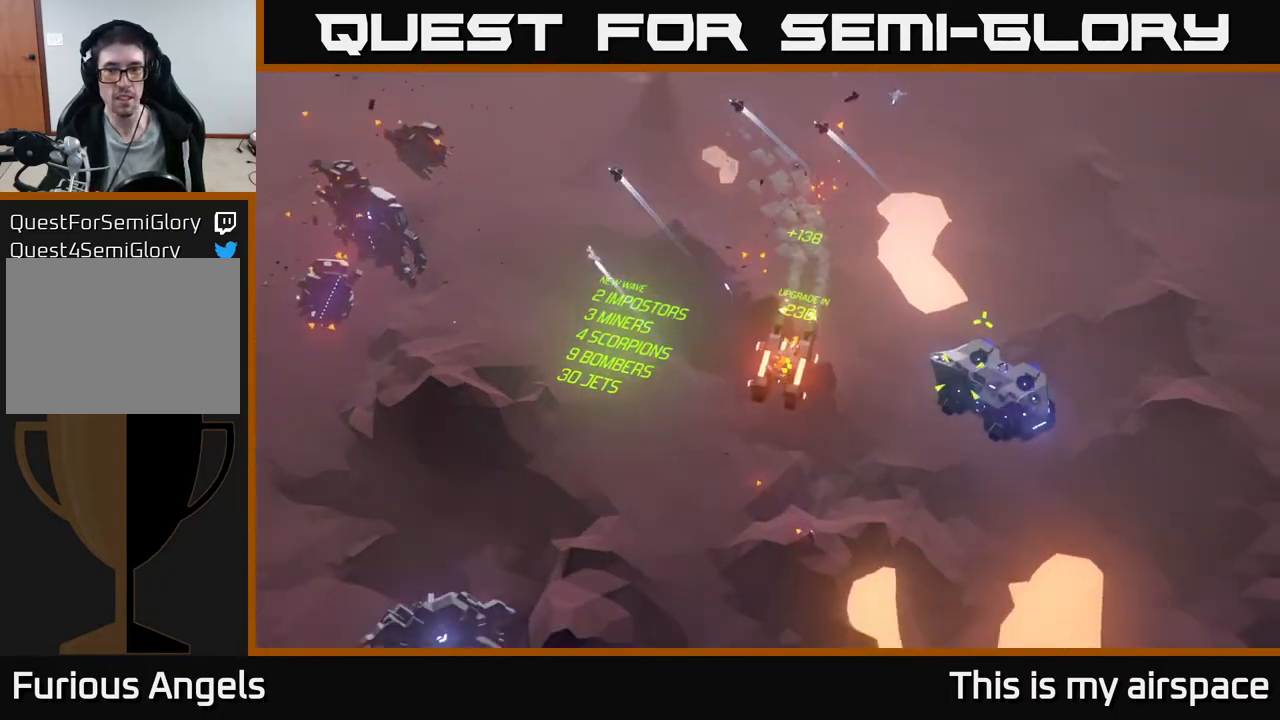
{"buttons": [], "left_stick": "down", "events": []}
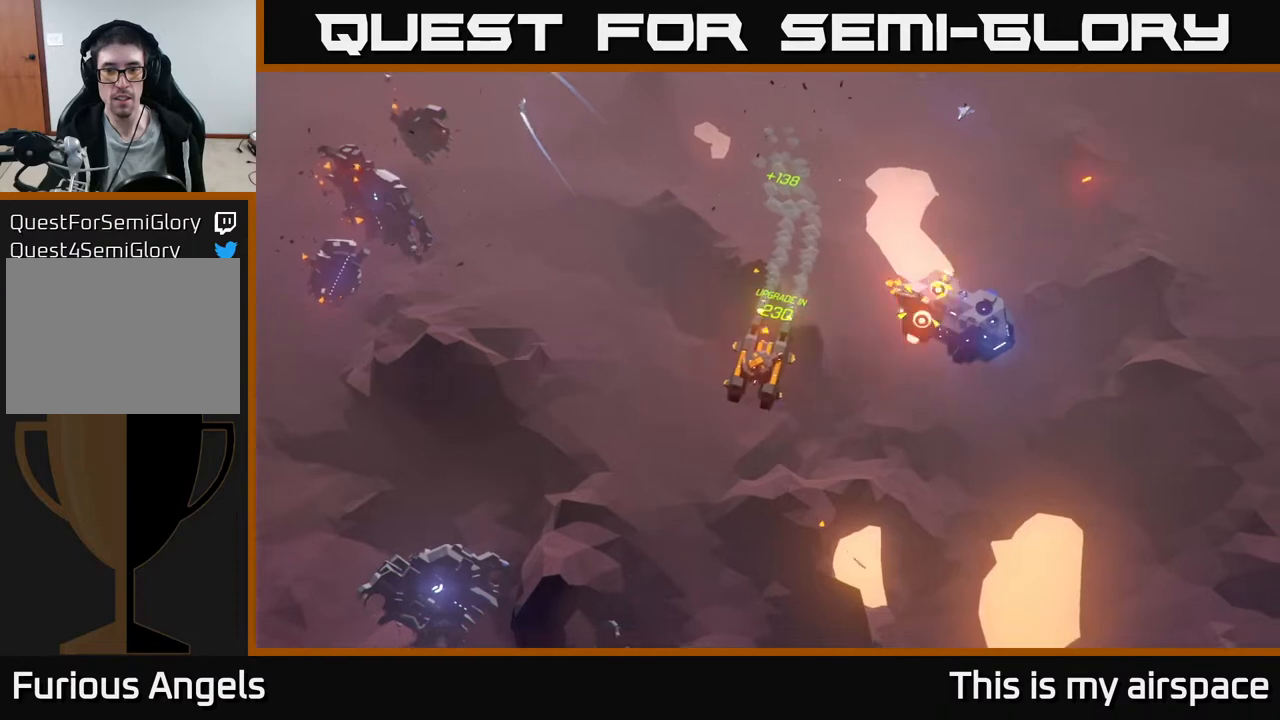
{"buttons": [], "left_stick": "down-right", "events": [[167, "left_stick", "down-right"]]}
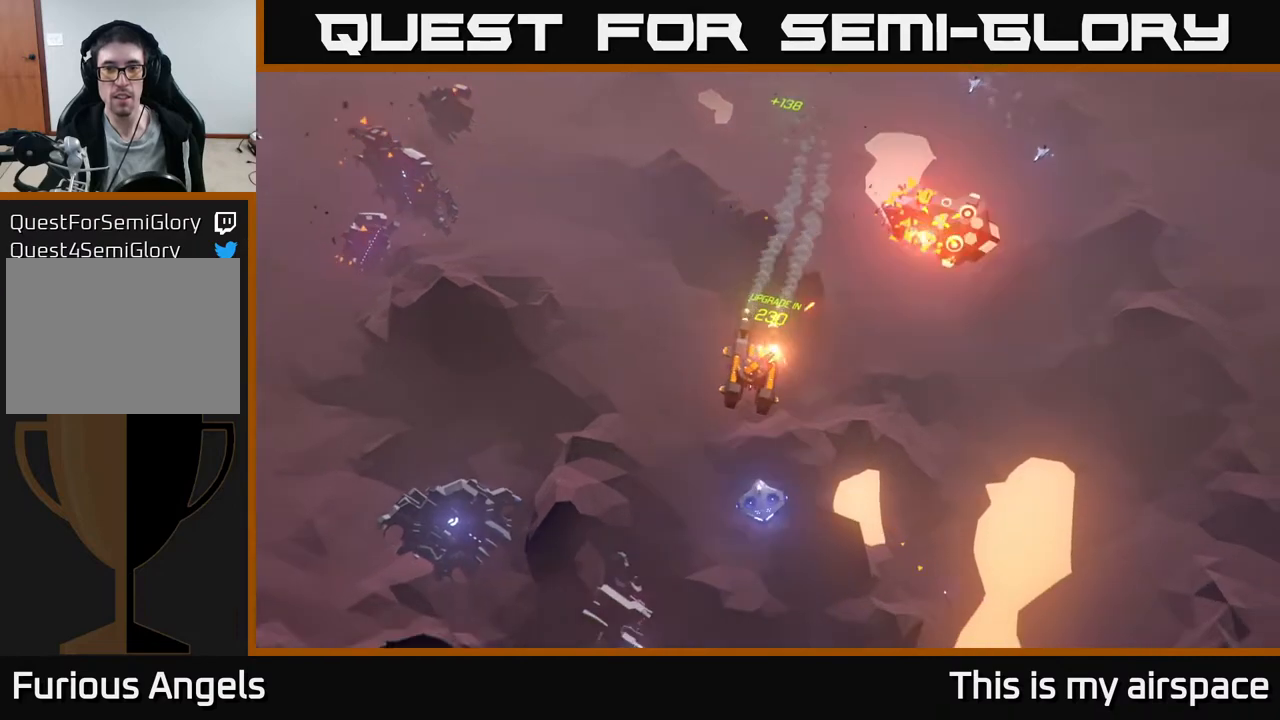
{"buttons": [], "left_stick": "down-right", "events": []}
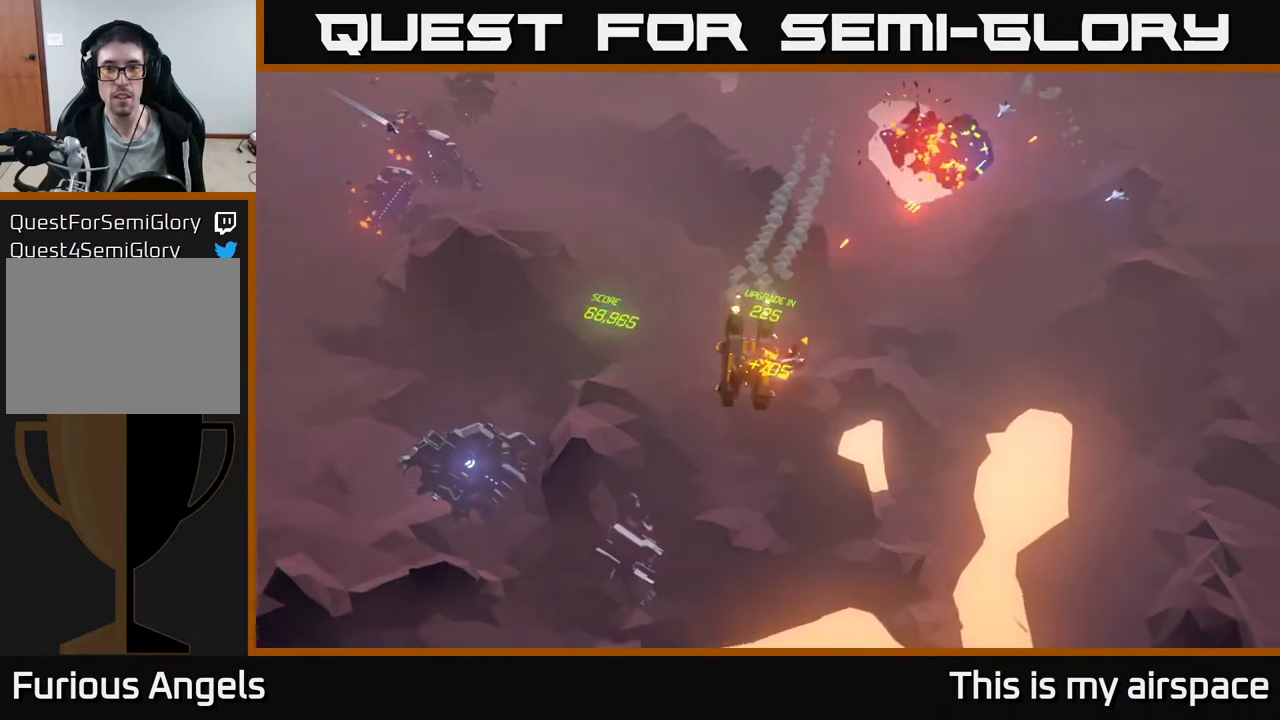
{"buttons": [], "left_stick": "down-left", "events": [[400, "left_stick", "down-left"]]}
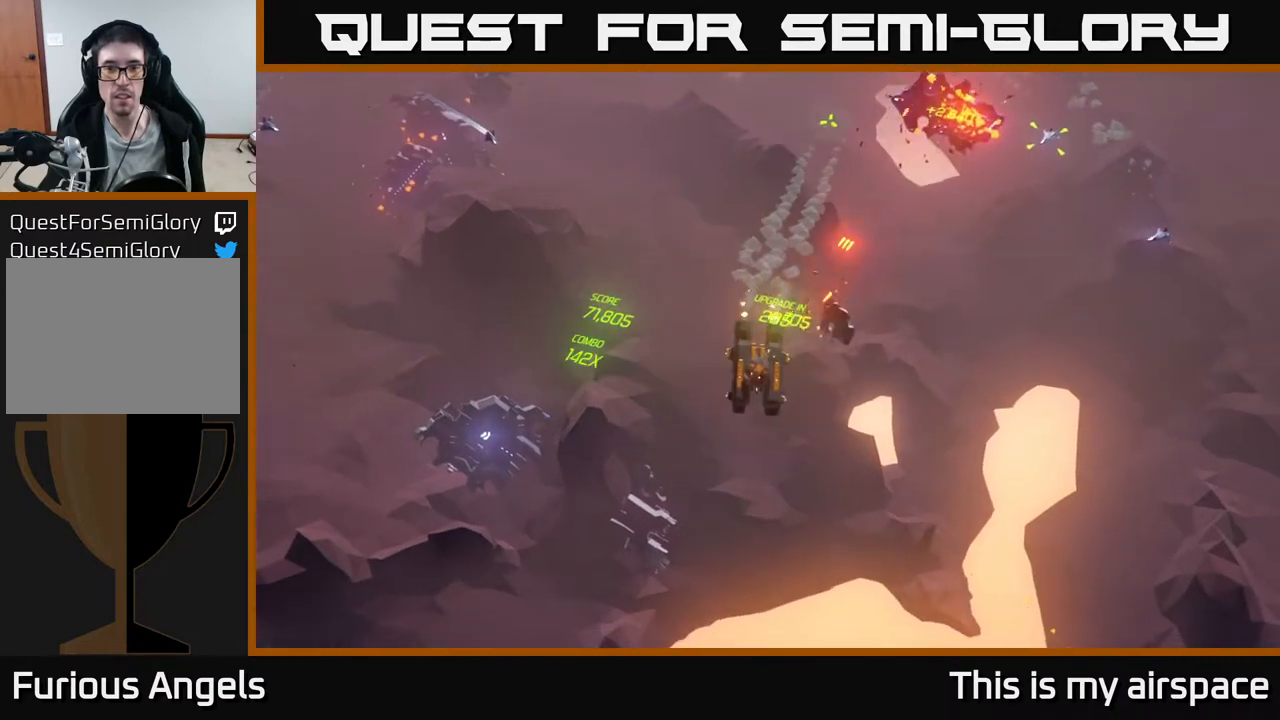
{"buttons": [], "left_stick": "down-left", "events": []}
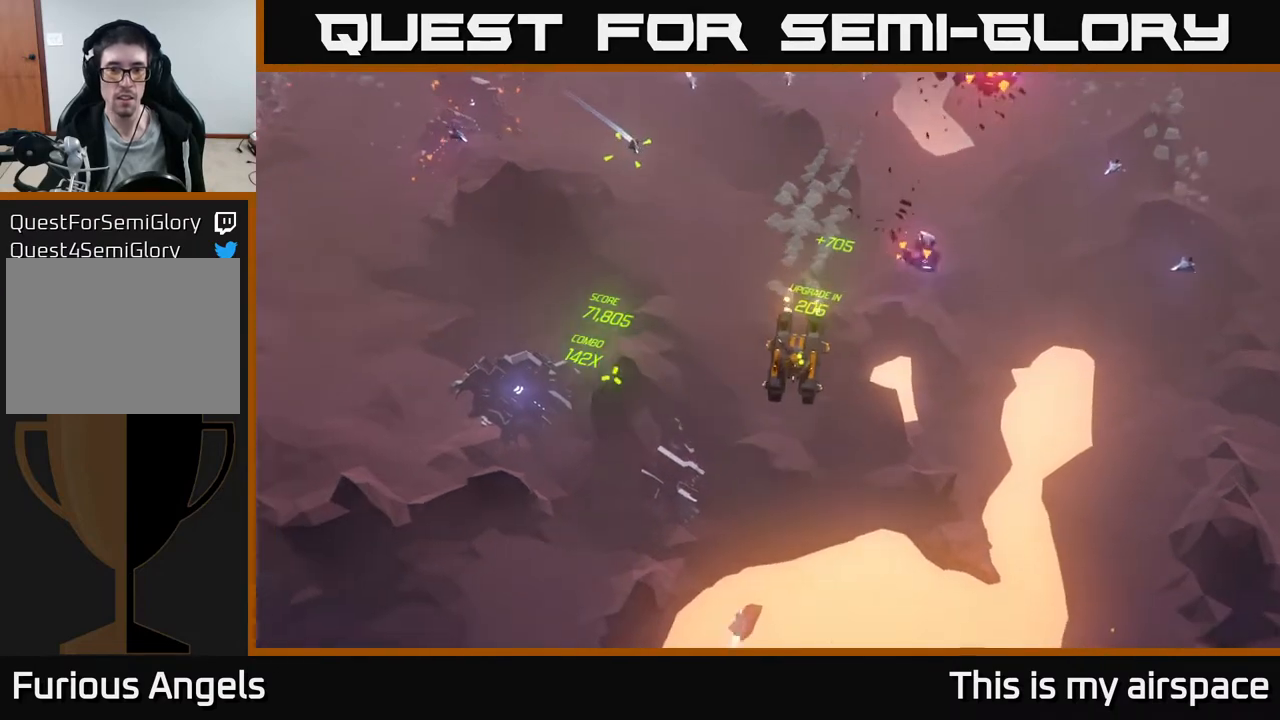
{"buttons": [], "left_stick": "down-left", "events": []}
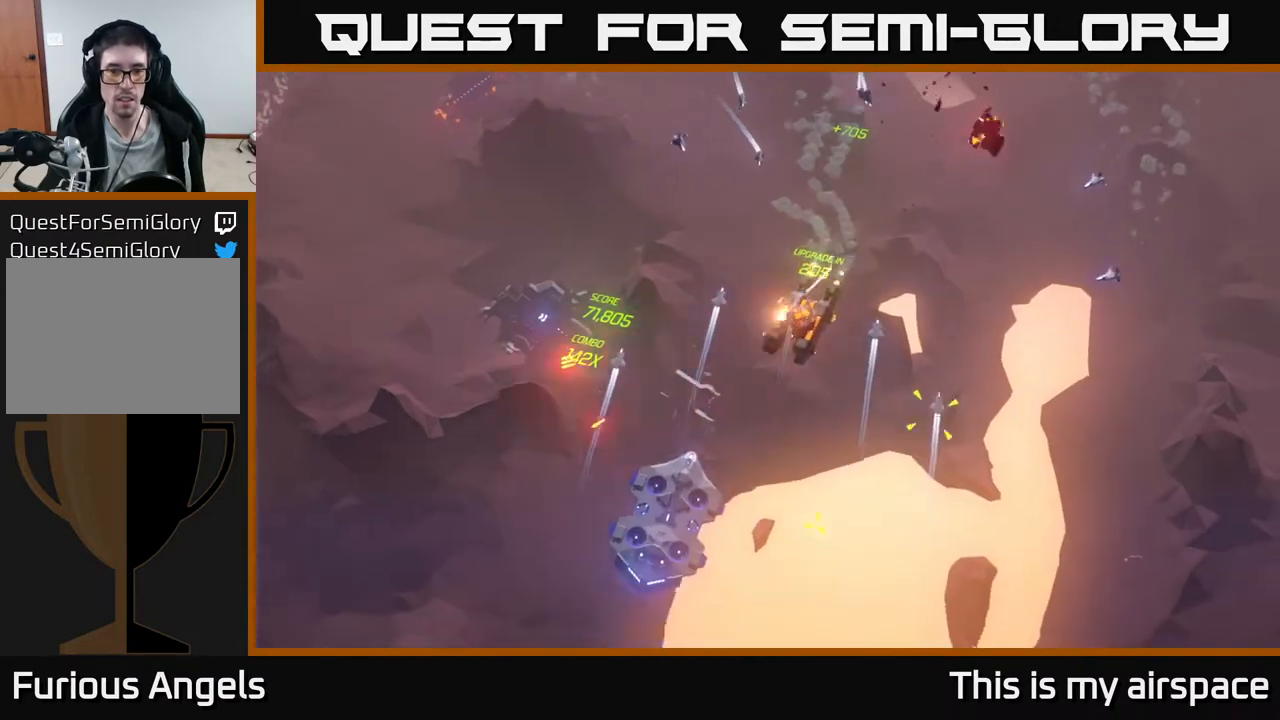
{"buttons": [], "left_stick": "down-left", "events": []}
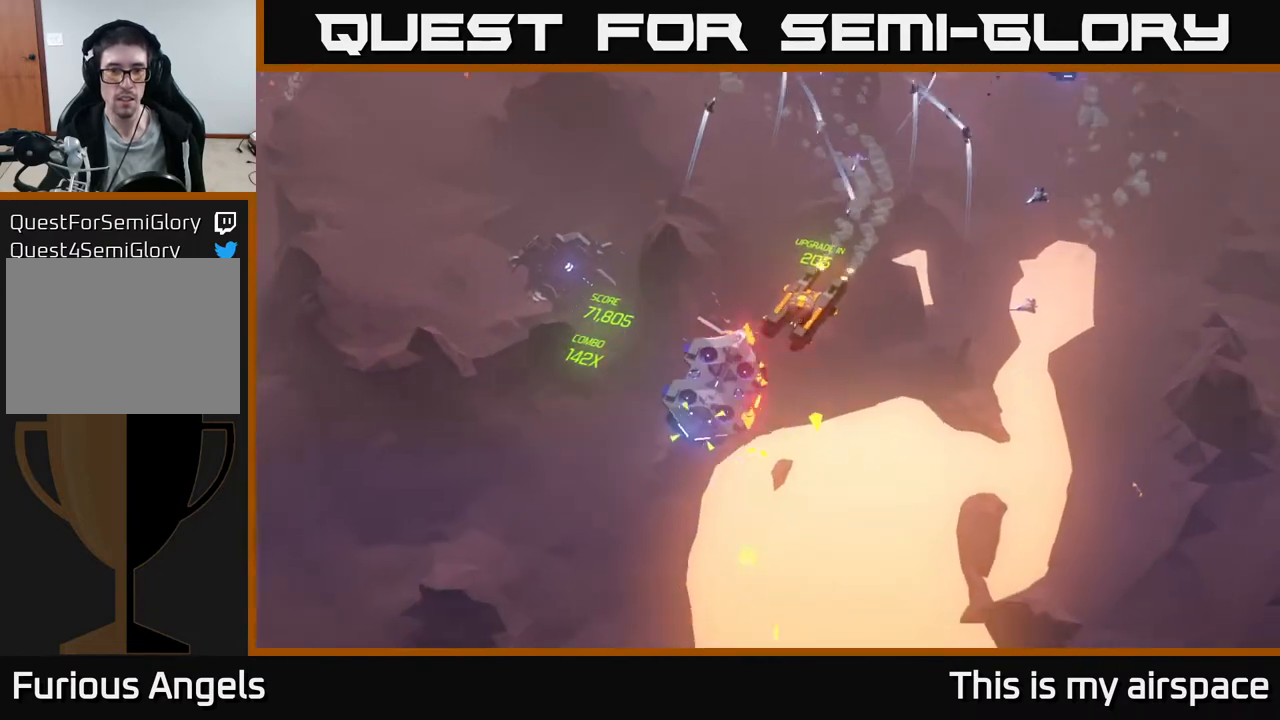
{"buttons": [], "left_stick": "left", "events": [[350, "left_stick", "left"]]}
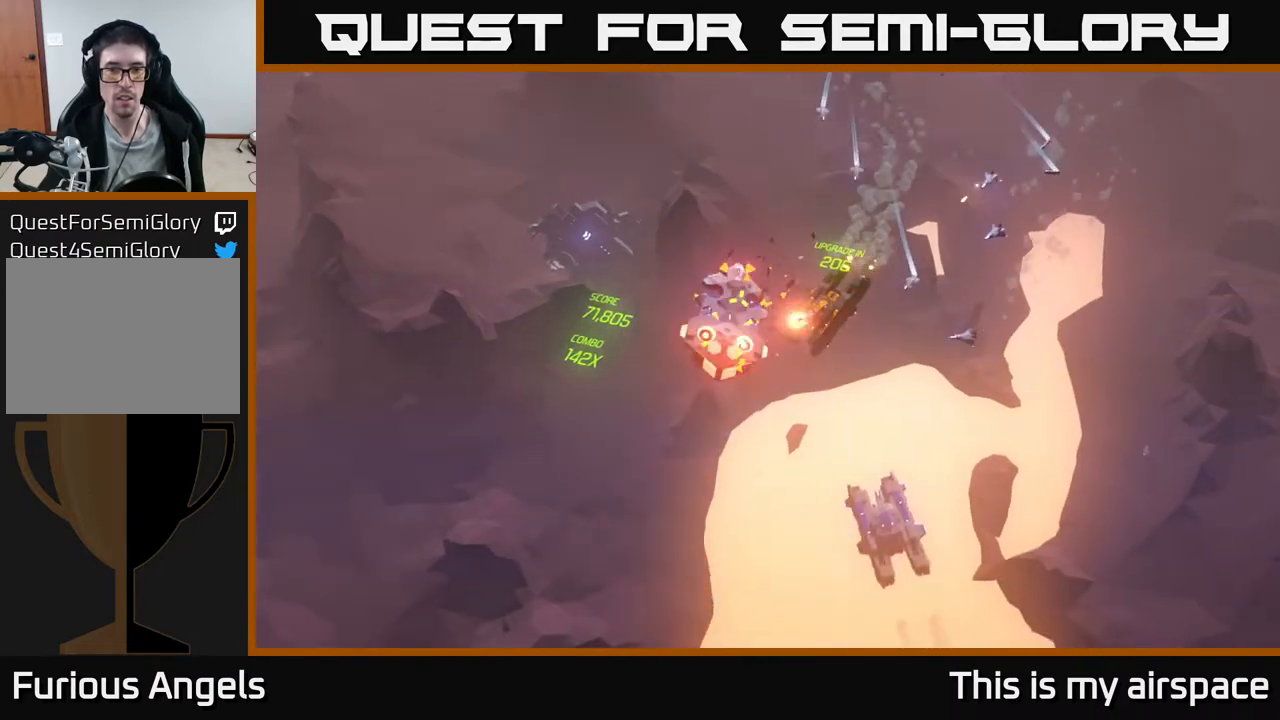
{"buttons": [], "left_stick": "left", "events": []}
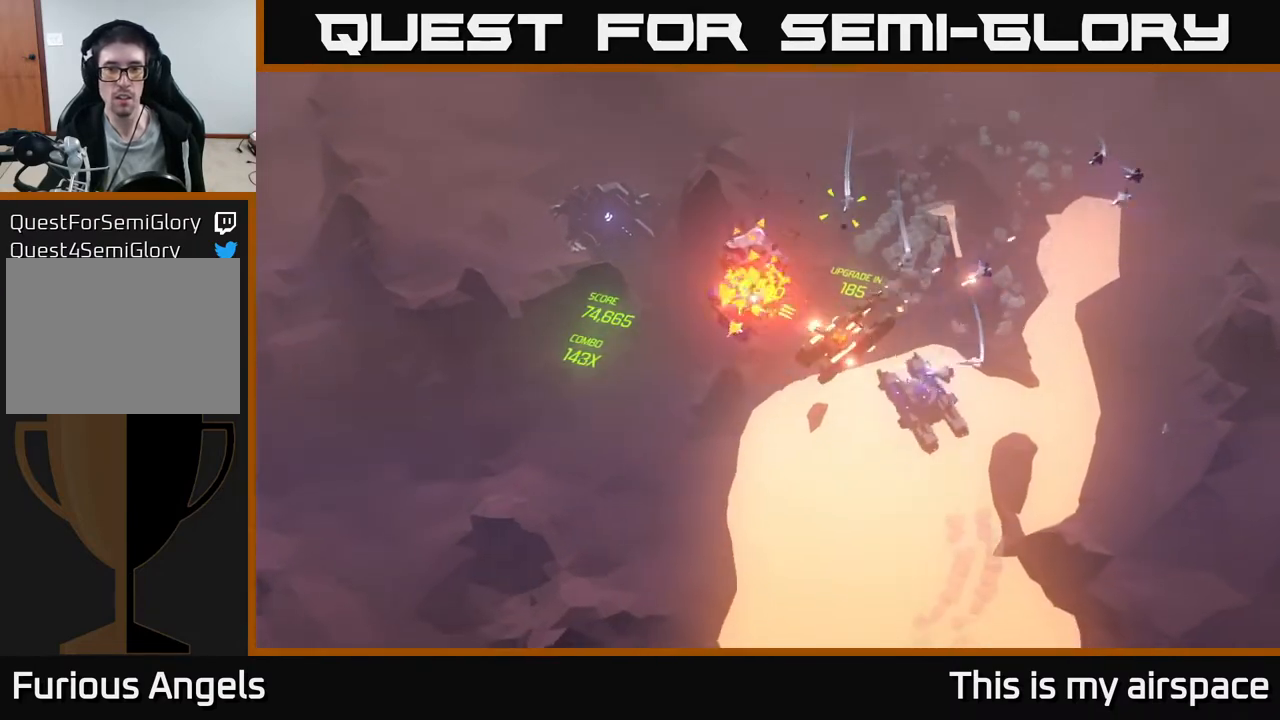
{"buttons": [], "left_stick": "center", "events": [[433, "left_stick", "center"]]}
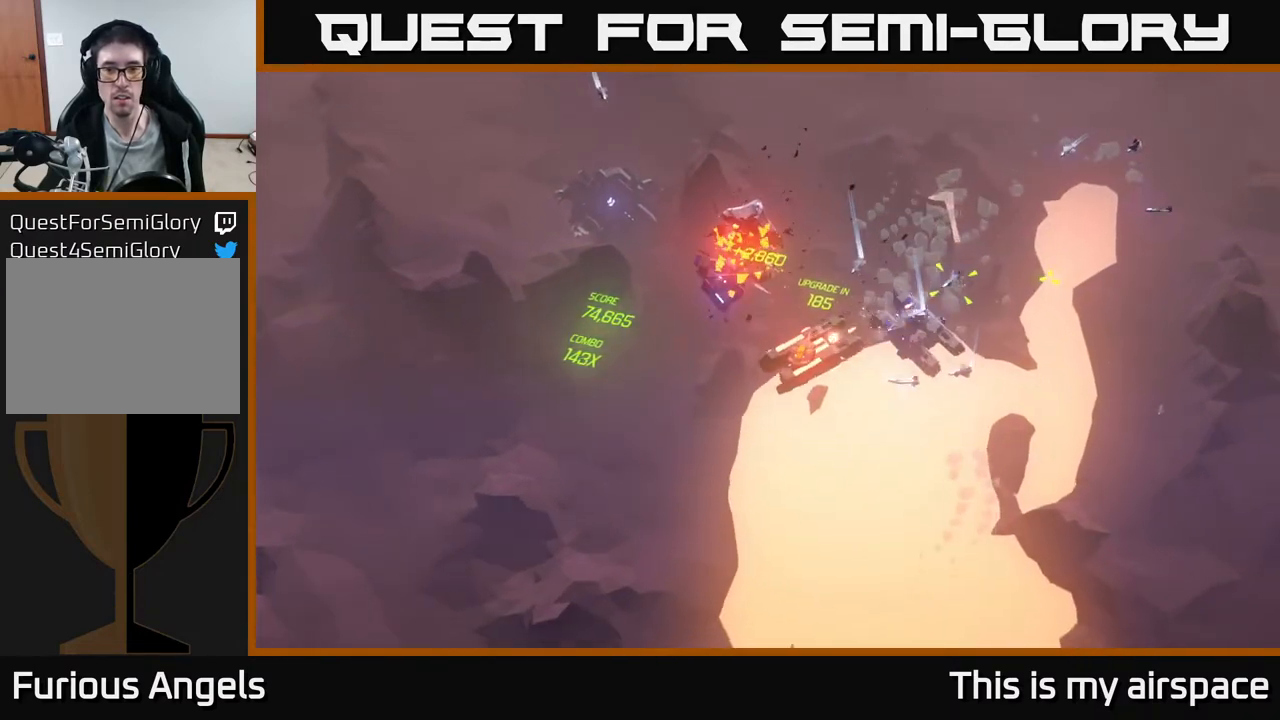
{"buttons": [], "left_stick": "down-left", "events": [[150, "left_stick", "down-left"]]}
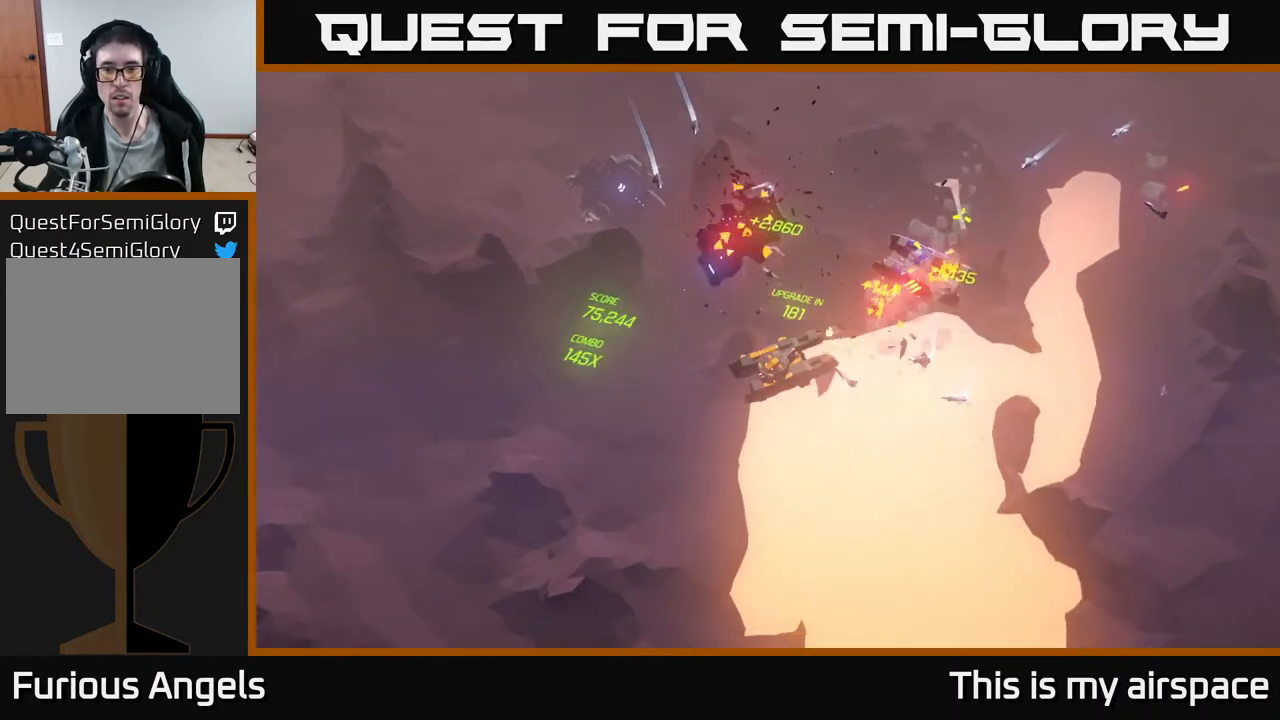
{"buttons": [], "left_stick": "down-left", "events": []}
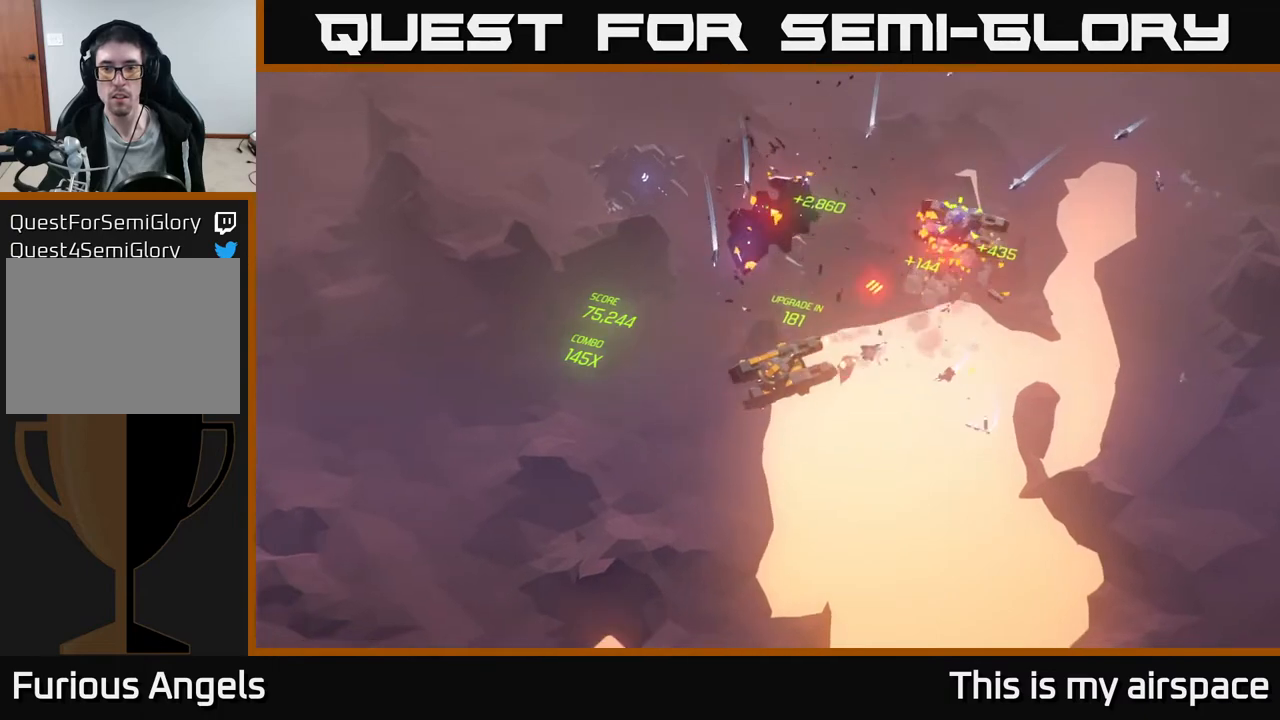
{"buttons": [], "left_stick": "left", "events": [[100, "left_stick", "left"]]}
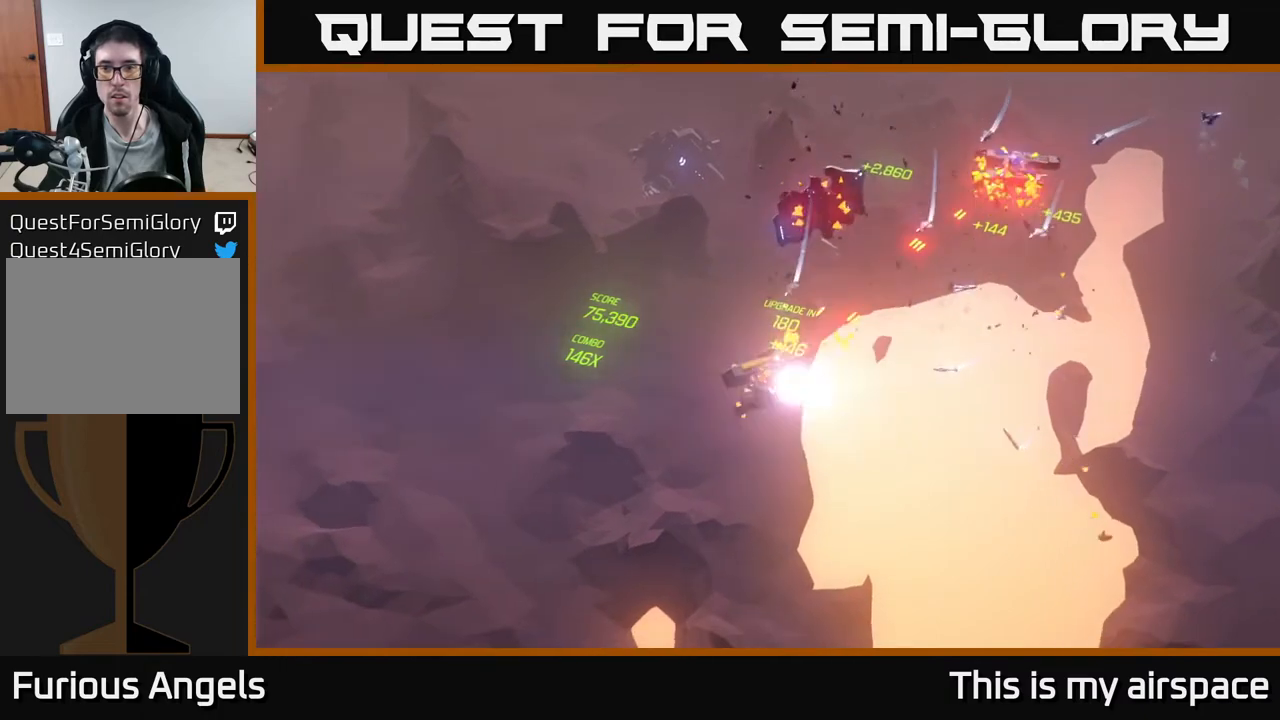
{"buttons": [], "left_stick": "left", "events": []}
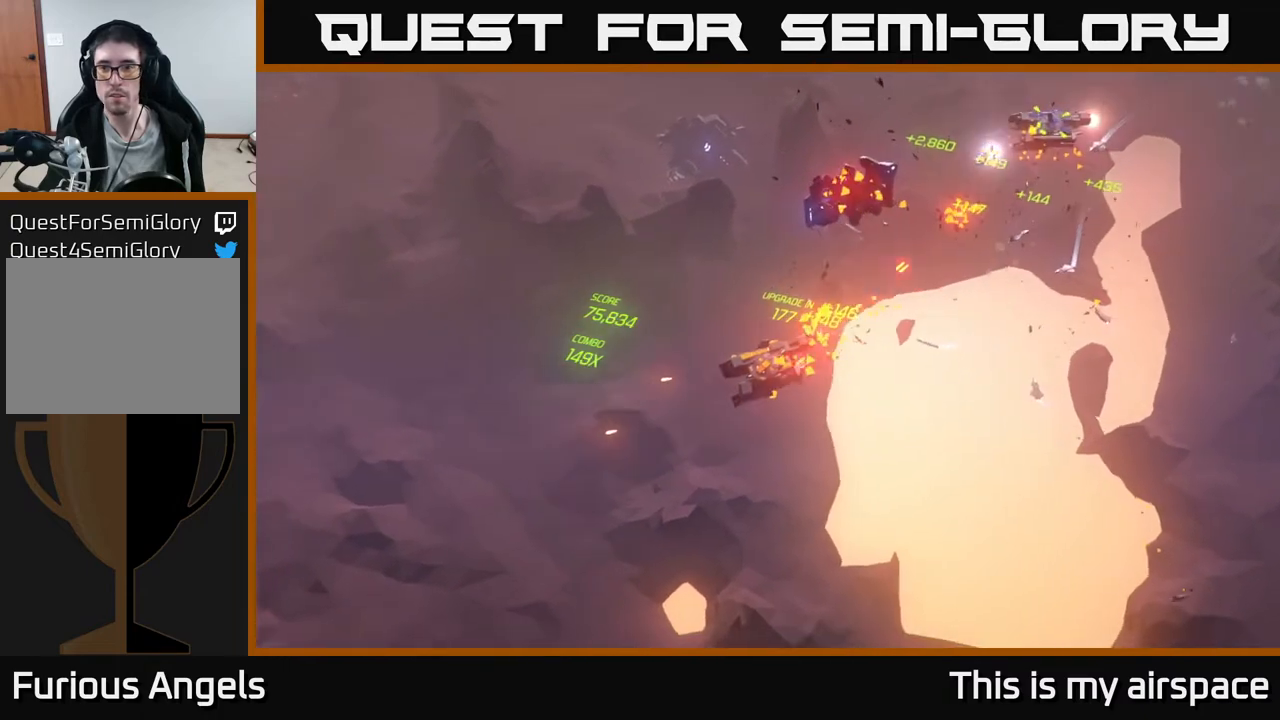
{"buttons": [], "left_stick": "left", "events": []}
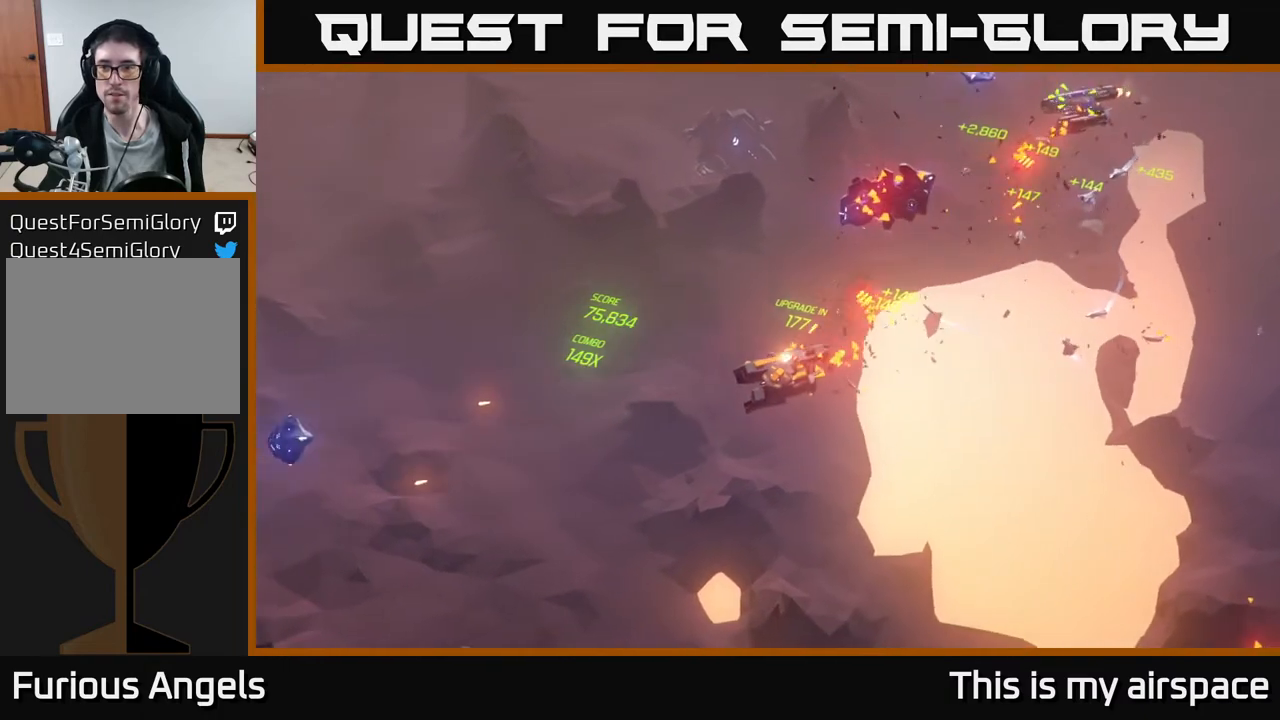
{"buttons": [], "left_stick": "left", "events": []}
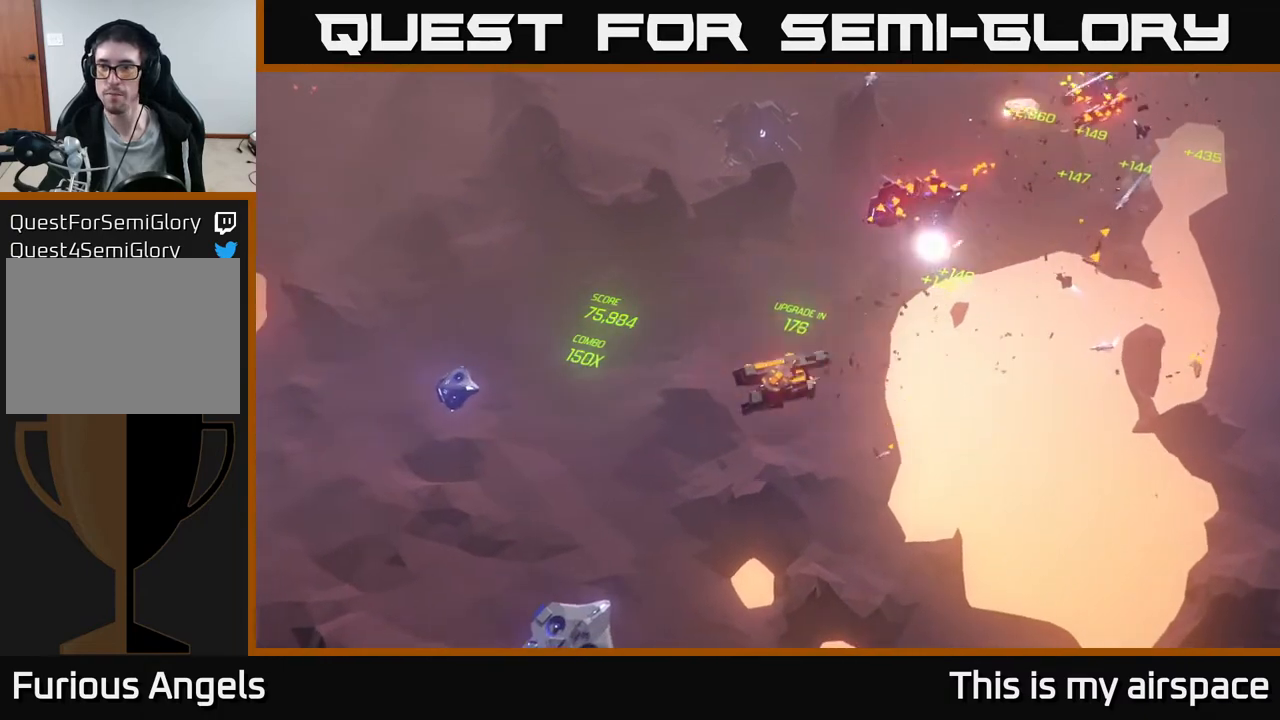
{"buttons": [], "left_stick": "left", "events": []}
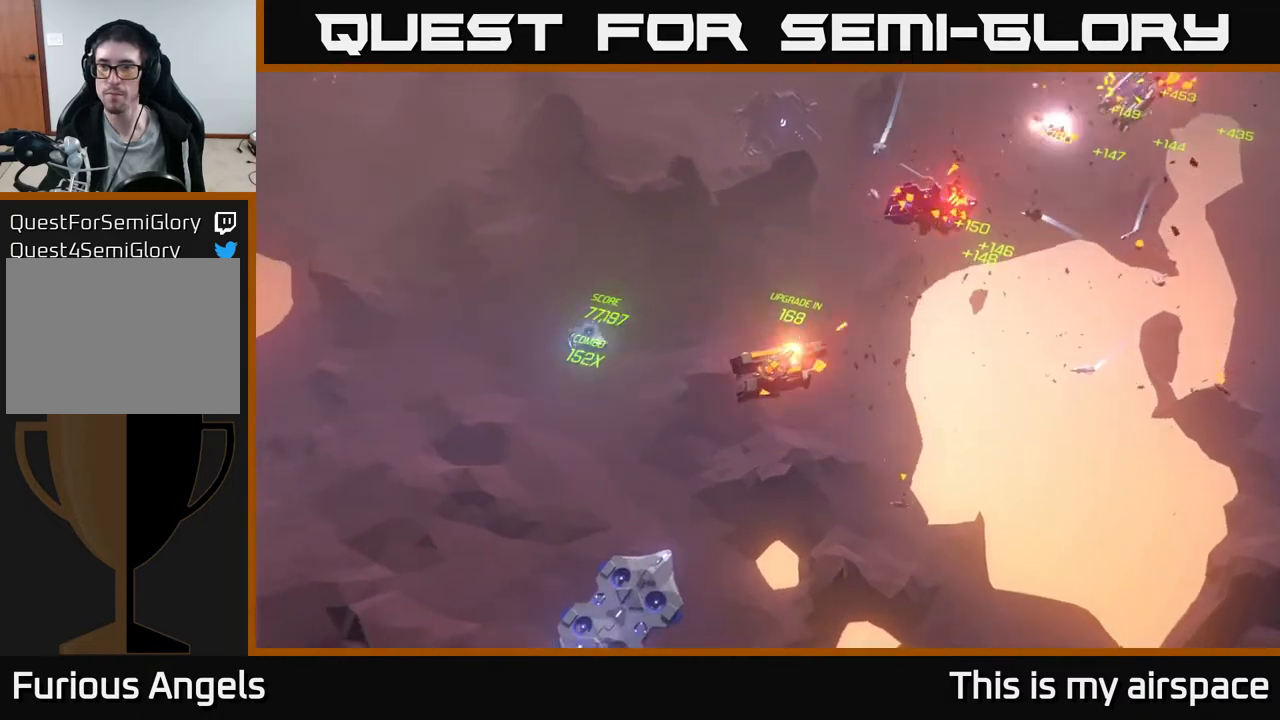
{"buttons": [], "left_stick": "left", "events": []}
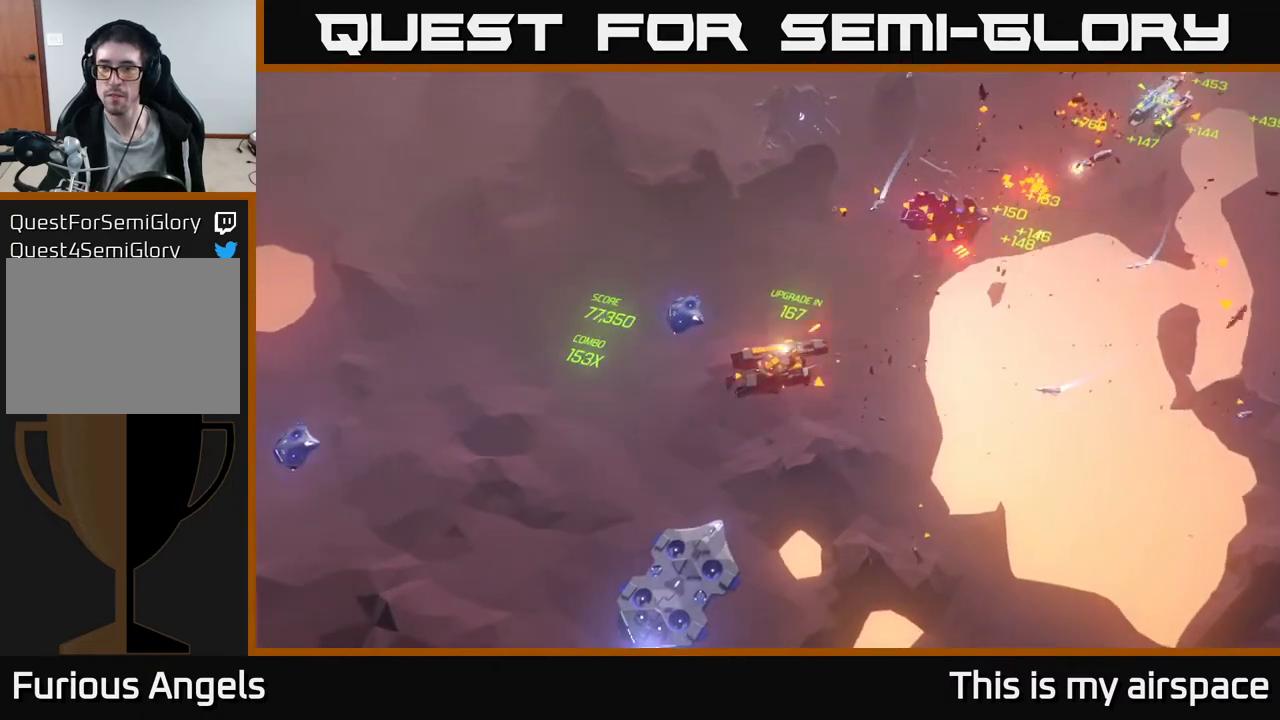
{"buttons": [], "left_stick": "left", "events": []}
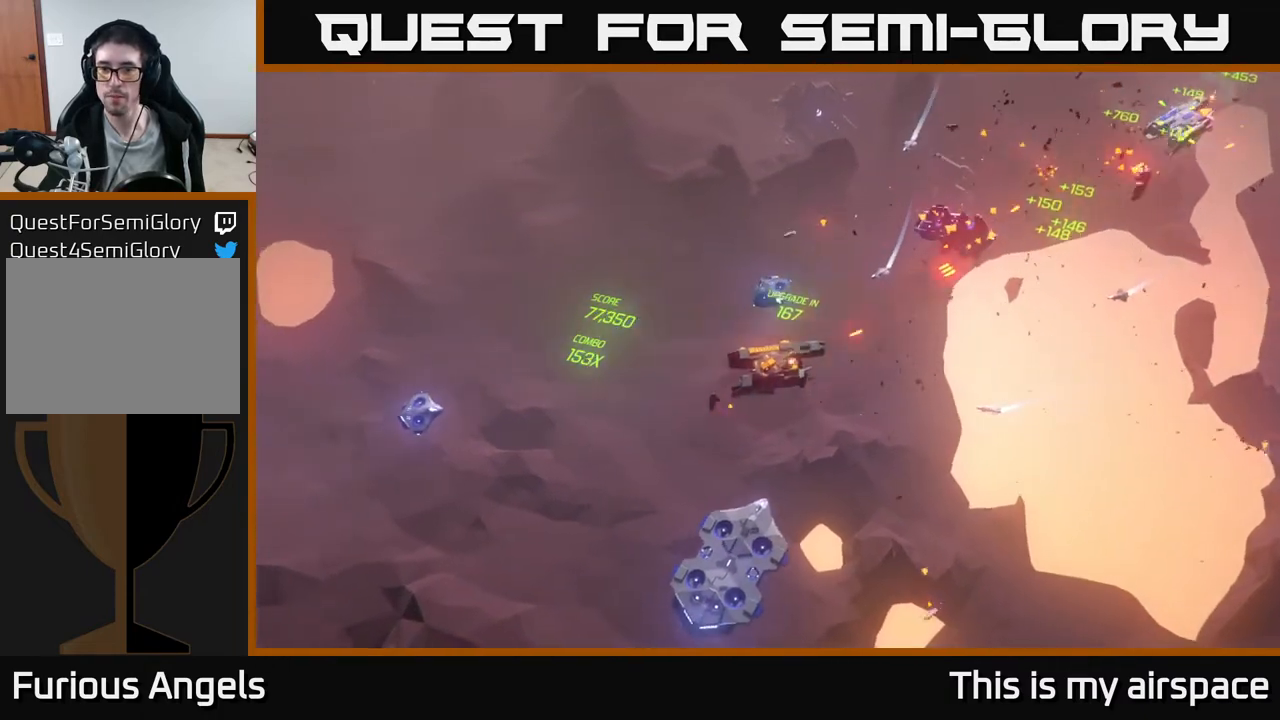
{"buttons": [], "left_stick": "center", "events": [[283, "left_stick", "center"]]}